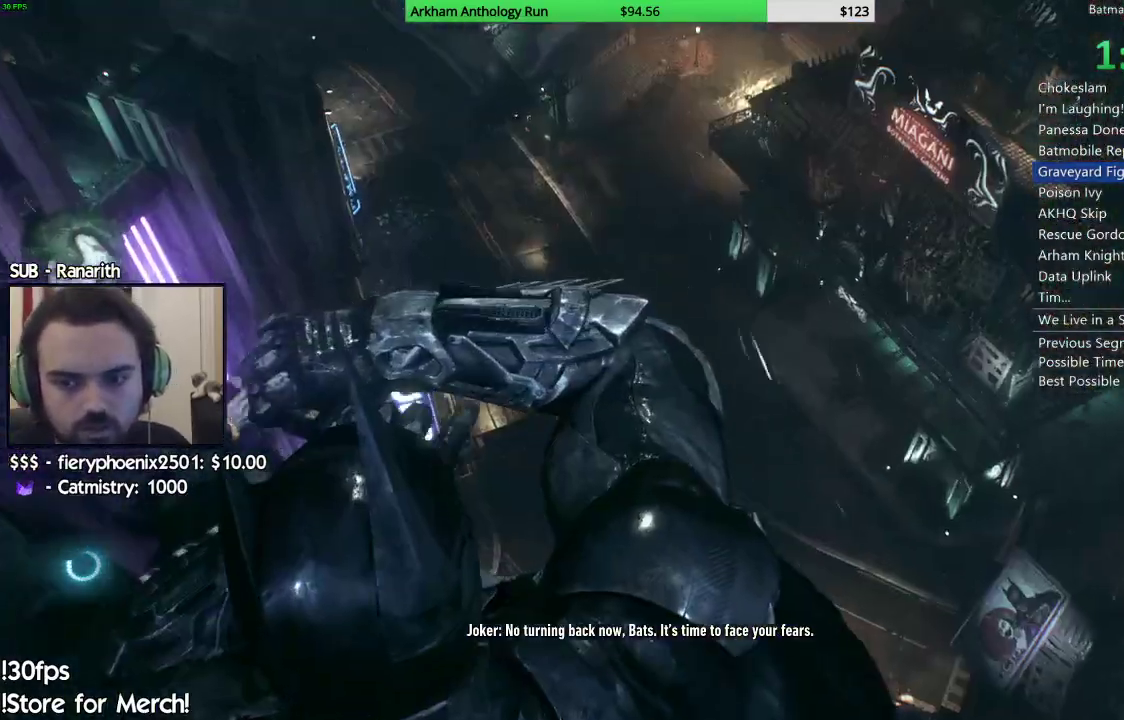
Gameplay with a controller (Xbox layout); each line is a JSON object with the inputs held at the frame after it. "events" lists button and stick changes between this image and that frame as [ms after this image, input, new state], when the widget could be followed in between.
{"buttons": [], "left_stick": "center", "right_stick": "center", "events": [[233, "right_stick", "down-right"], [483, "right_stick", "center"]]}
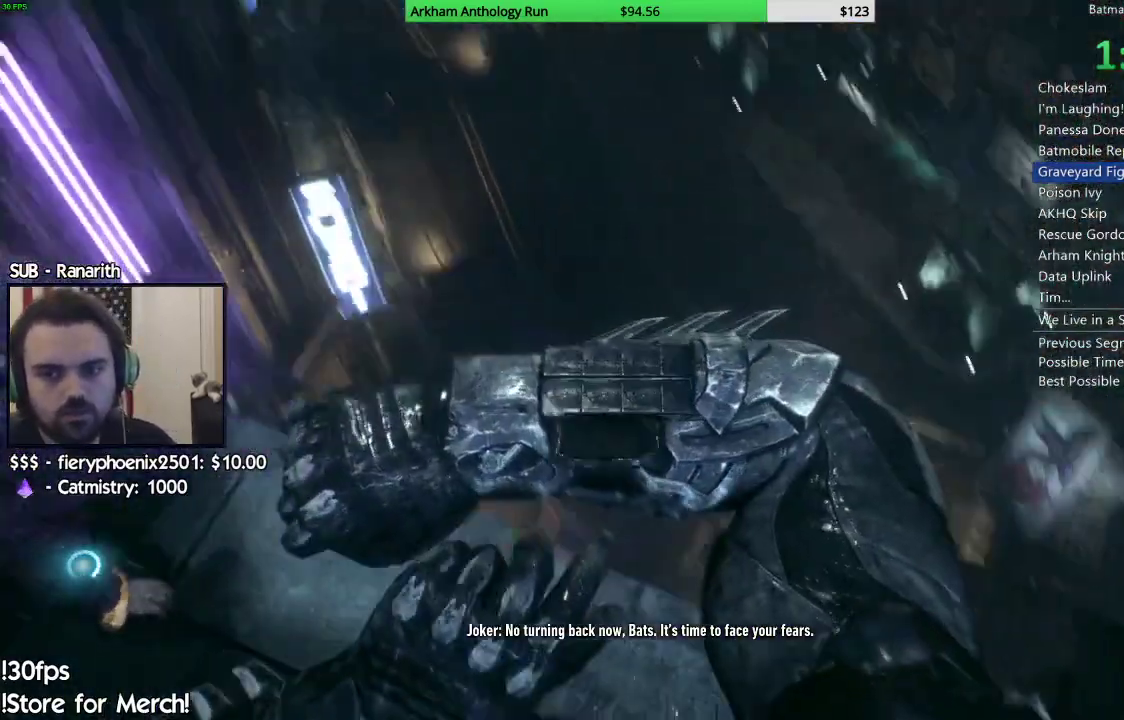
{"buttons": [], "left_stick": "center", "right_stick": "center", "events": []}
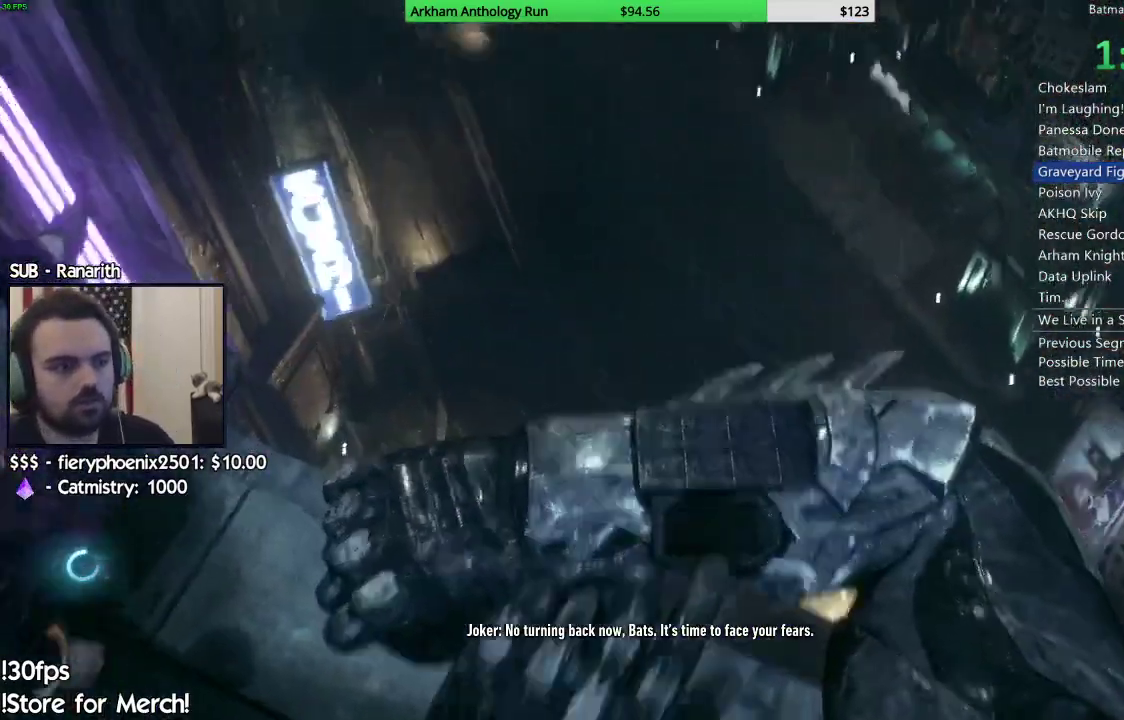
{"buttons": [], "left_stick": "up", "right_stick": "center", "events": [[183, "right_stick", "up-right"], [417, "left_stick", "up"], [483, "right_stick", "center"]]}
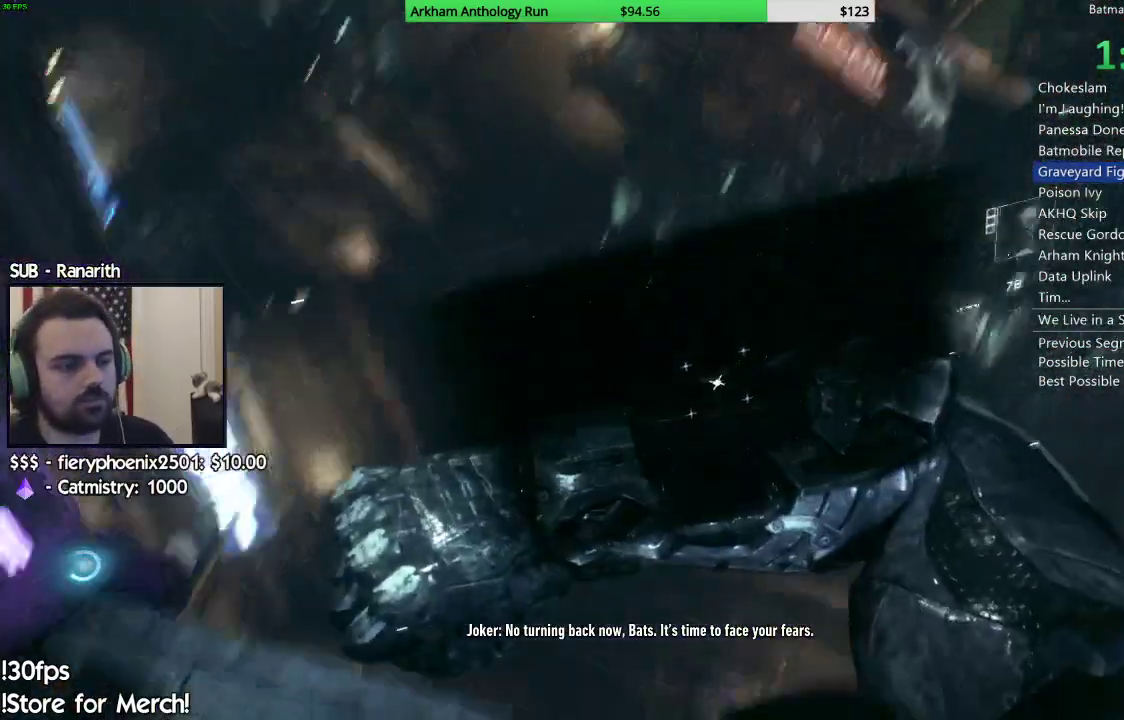
{"buttons": [], "left_stick": "up", "right_stick": "up", "events": [[133, "right_stick", "up"], [167, "left_stick", "center"], [183, "right_stick", "up-right"], [450, "left_stick", "up"], [450, "right_stick", "center"], [500, "right_stick", "up"]]}
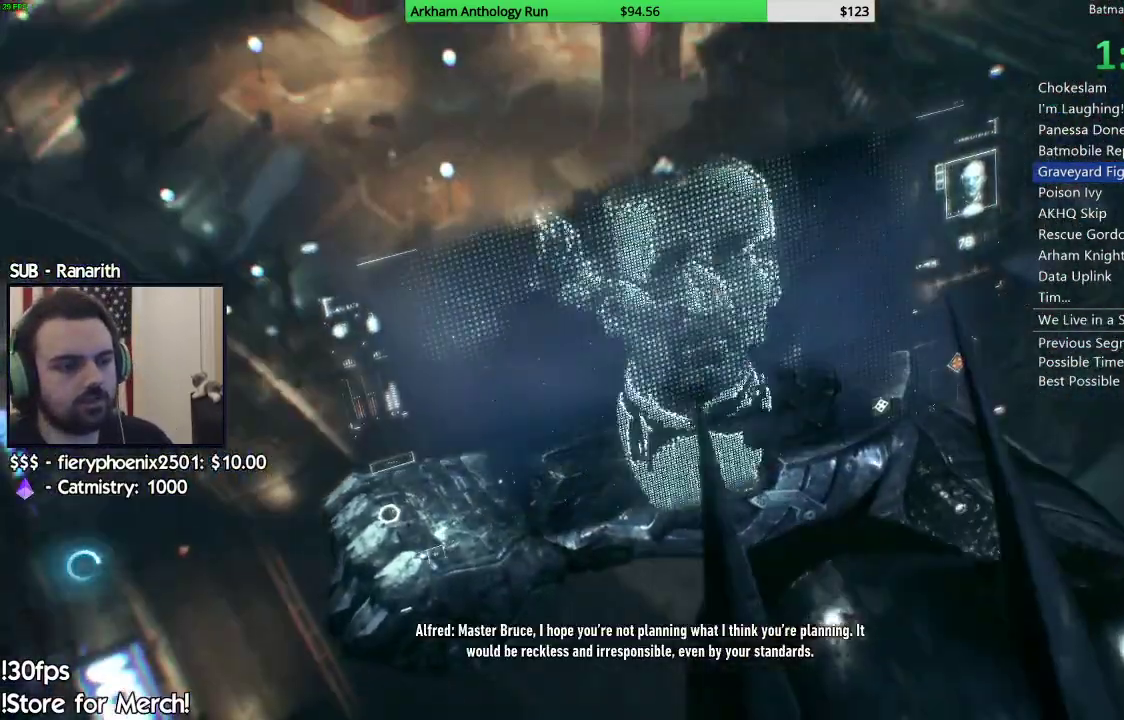
{"buttons": [], "left_stick": "center", "right_stick": "center", "events": [[150, "left_stick", "center"], [183, "right_stick", "center"], [367, "B", "down"], [450, "B", "up"]]}
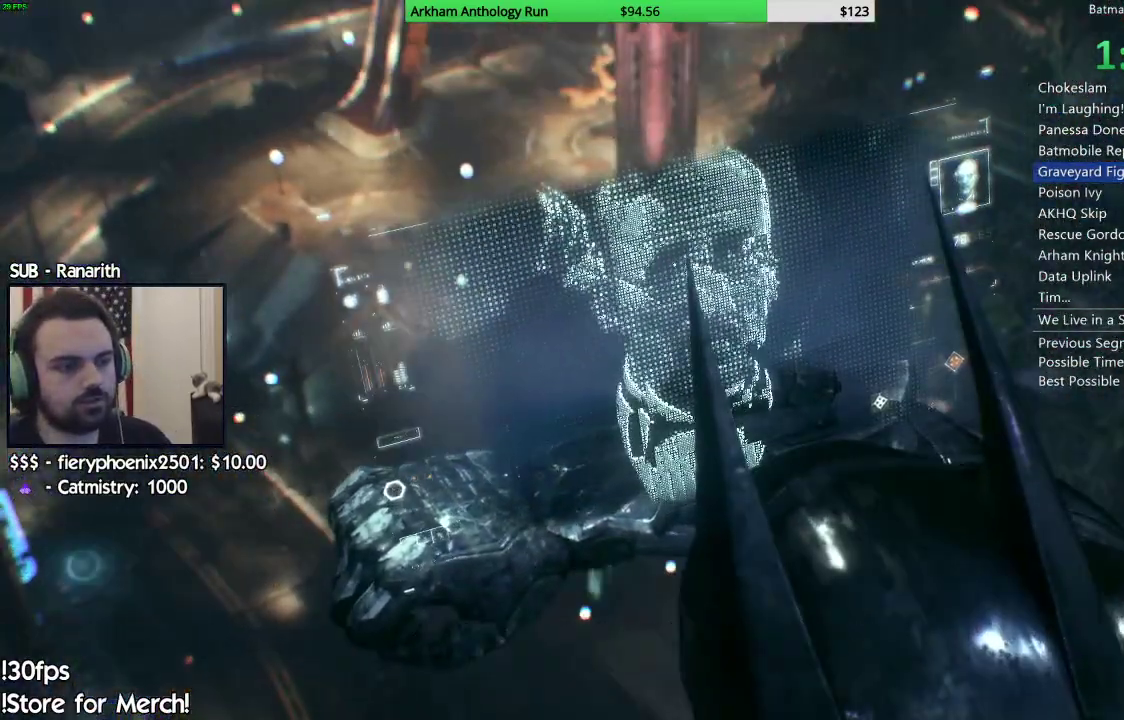
{"buttons": [], "left_stick": "center", "right_stick": "center", "events": [[33, "B", "down"], [100, "B", "up"], [183, "B", "down"], [267, "B", "up"], [350, "B", "down"], [417, "B", "up"]]}
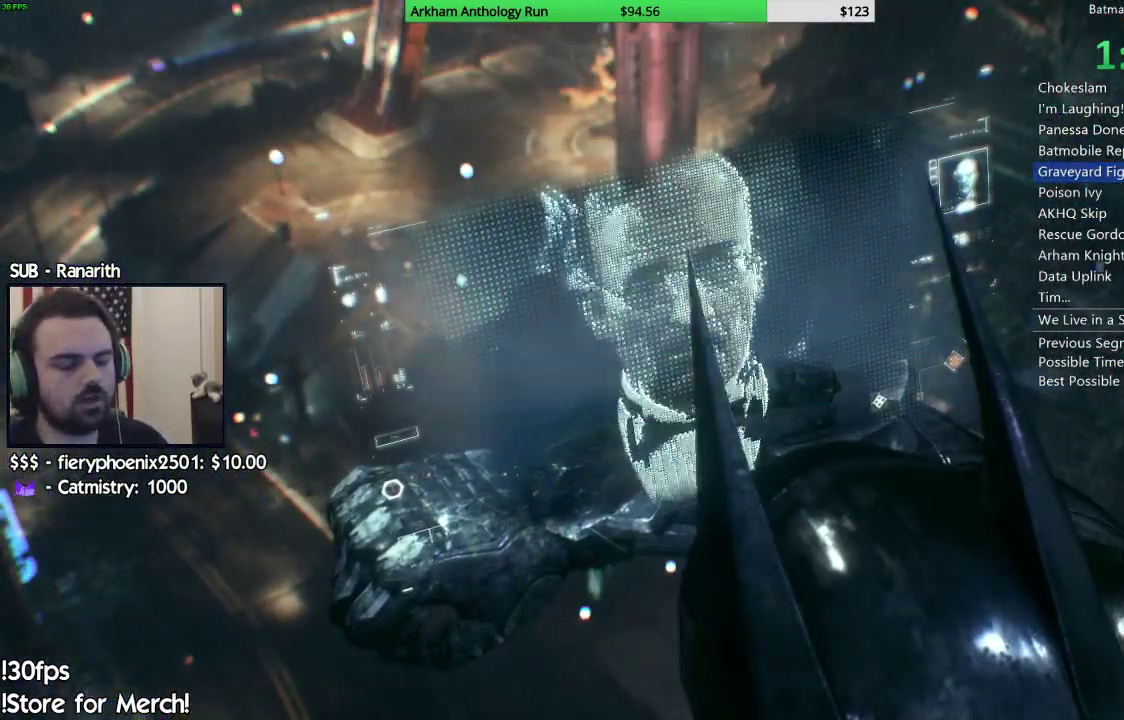
{"buttons": ["B"], "left_stick": "center", "right_stick": "center", "events": [[17, "B", "down"], [83, "B", "up"], [167, "B", "down"], [233, "B", "up"], [317, "B", "down"], [417, "B", "up"], [483, "B", "down"]]}
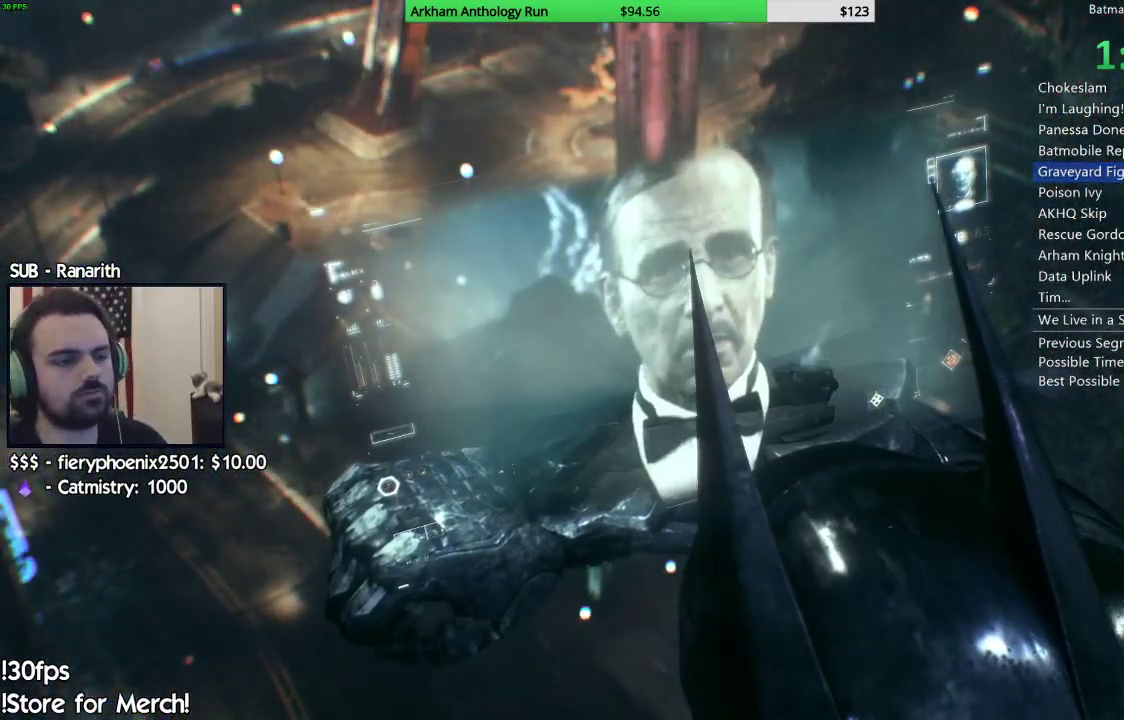
{"buttons": ["B"], "left_stick": "center", "right_stick": "center", "events": [[50, "B", "up"], [133, "B", "down"], [233, "B", "up"], [317, "B", "down"], [400, "B", "up"], [483, "B", "down"]]}
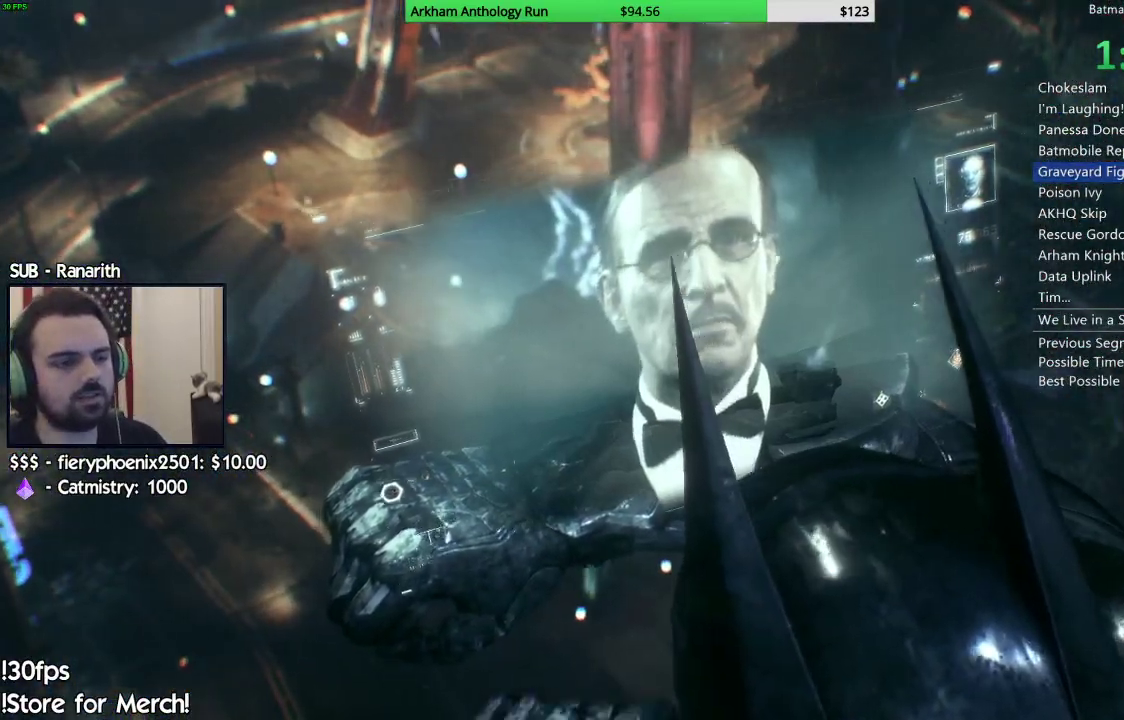
{"buttons": ["B"], "left_stick": "center", "right_stick": "center", "events": [[50, "B", "up"], [150, "B", "down"], [233, "B", "up"], [300, "B", "down"], [383, "B", "up"], [467, "B", "down"]]}
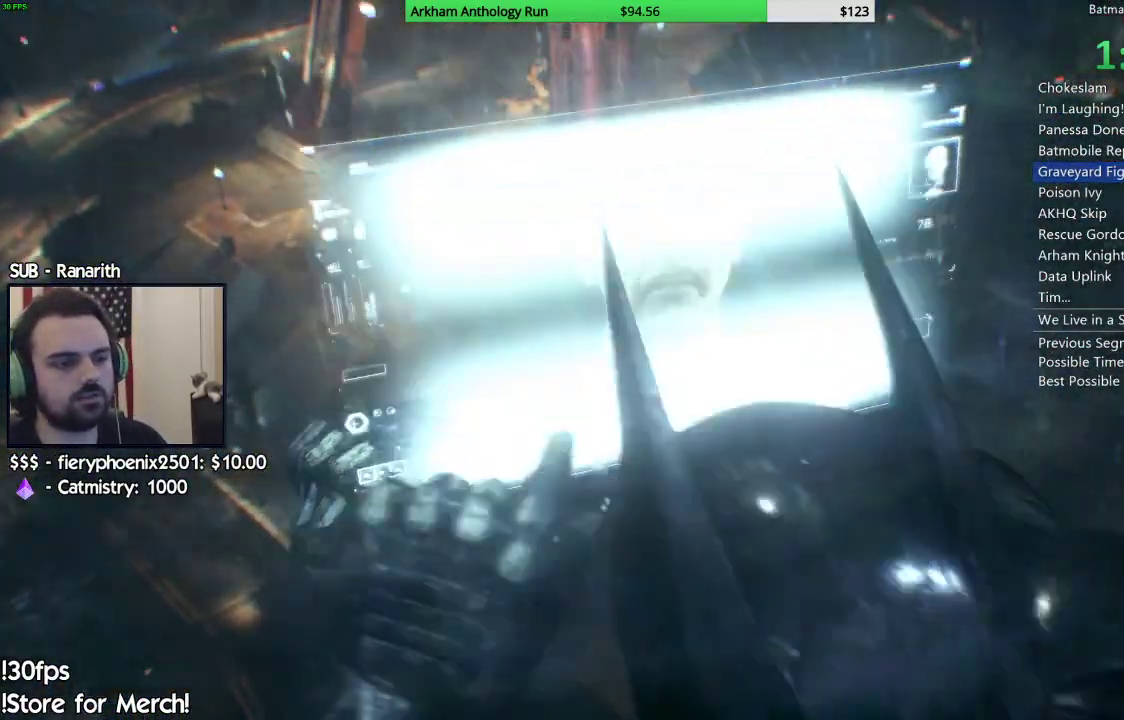
{"buttons": ["B"], "left_stick": "center", "right_stick": "center", "events": [[50, "B", "up"], [117, "B", "down"], [183, "B", "up"], [283, "B", "down"], [350, "B", "up"], [450, "B", "down"]]}
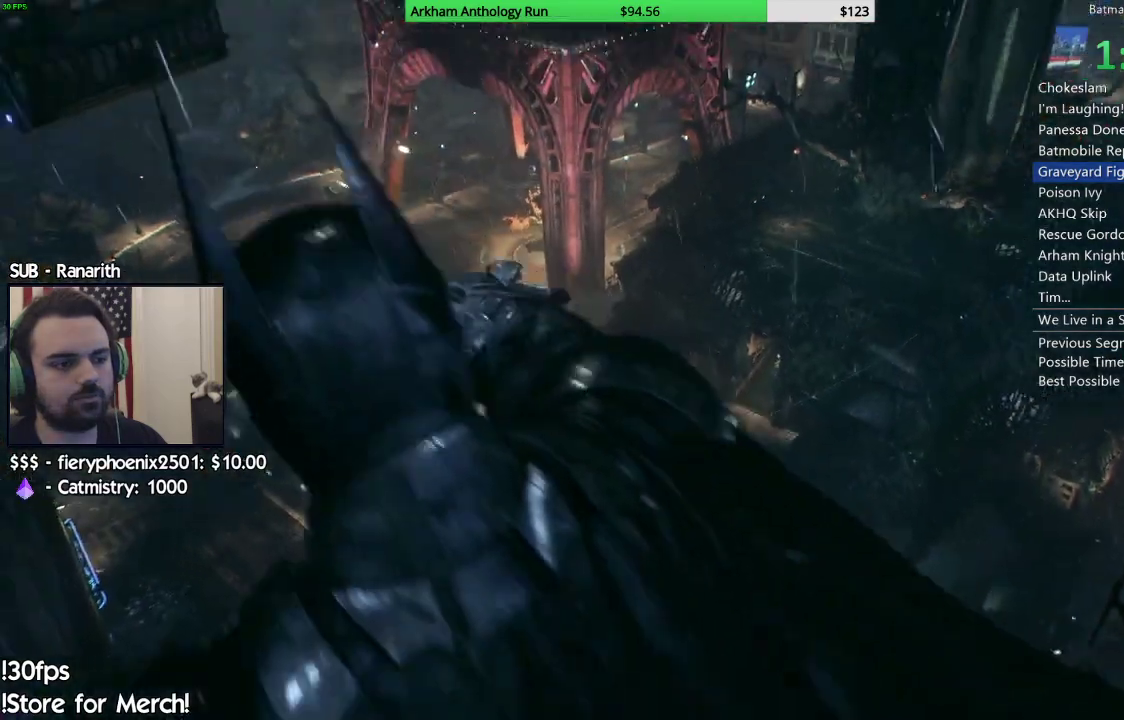
{"buttons": ["B"], "left_stick": "center", "right_stick": "center", "events": [[33, "B", "up"], [117, "B", "down"], [233, "B", "up"], [300, "B", "down"], [383, "B", "up"], [483, "B", "down"]]}
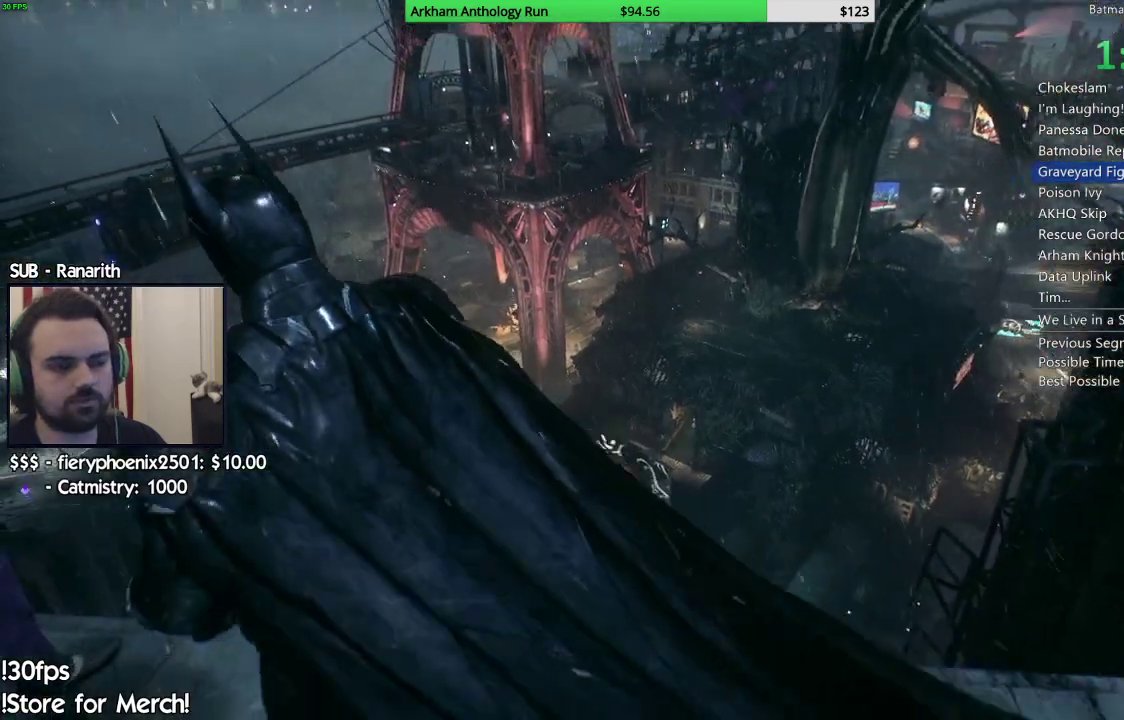
{"buttons": ["B"], "left_stick": "center", "right_stick": "center", "events": [[67, "B", "up"], [167, "B", "down"], [250, "B", "up"], [333, "B", "down"], [433, "B", "up"], [500, "B", "down"]]}
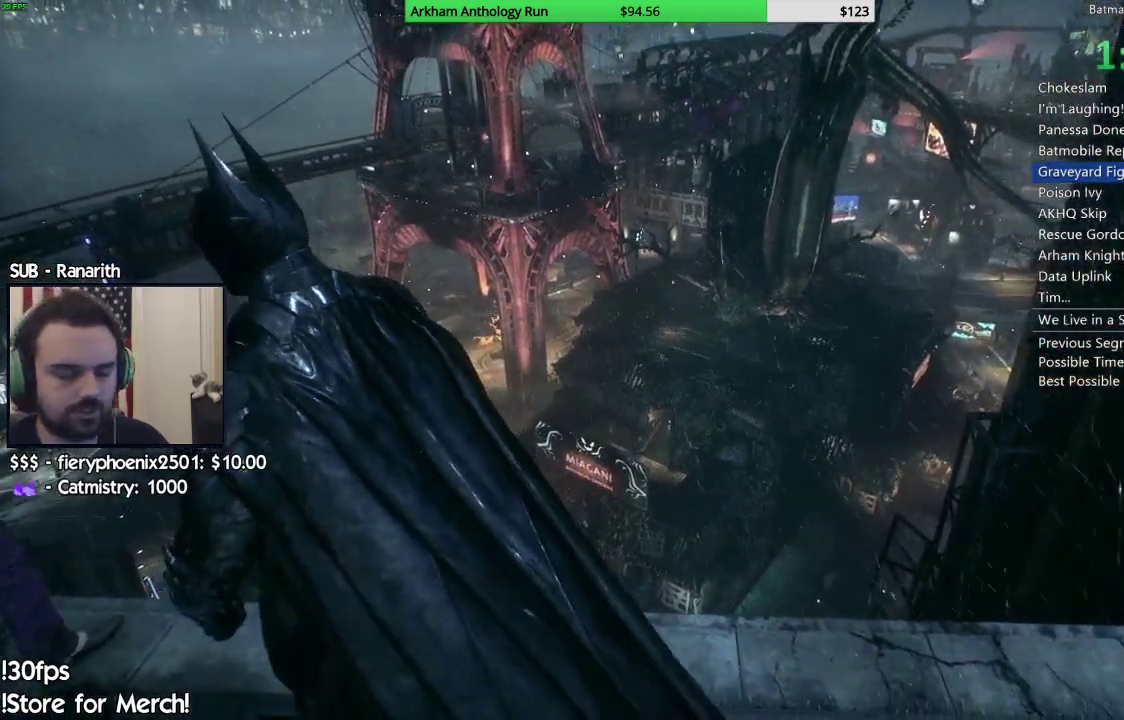
{"buttons": ["B"], "left_stick": "center", "right_stick": "center", "events": [[100, "B", "up"], [217, "B", "down"], [317, "B", "up"], [400, "B", "down"]]}
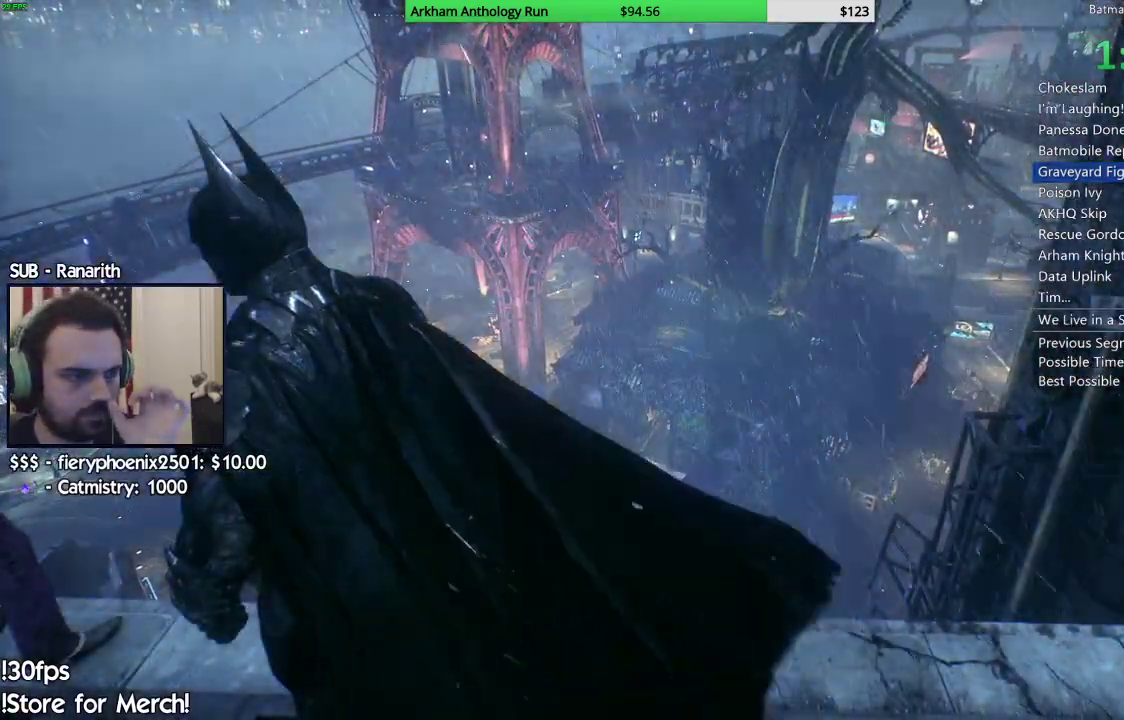
{"buttons": ["B"], "left_stick": "center", "right_stick": "center", "events": [[67, "B", "up"], [250, "B", "down"], [350, "B", "up"], [483, "B", "down"]]}
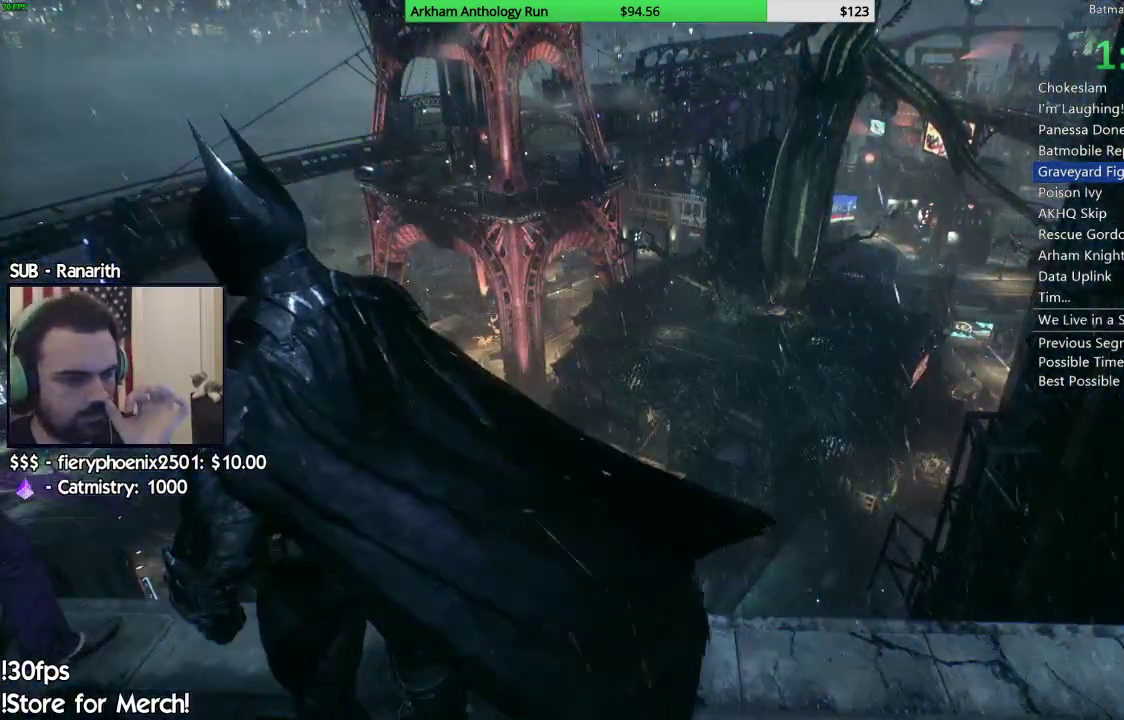
{"buttons": [], "left_stick": "center", "right_stick": "center", "events": [[167, "B", "up"], [300, "B", "down"], [450, "B", "up"]]}
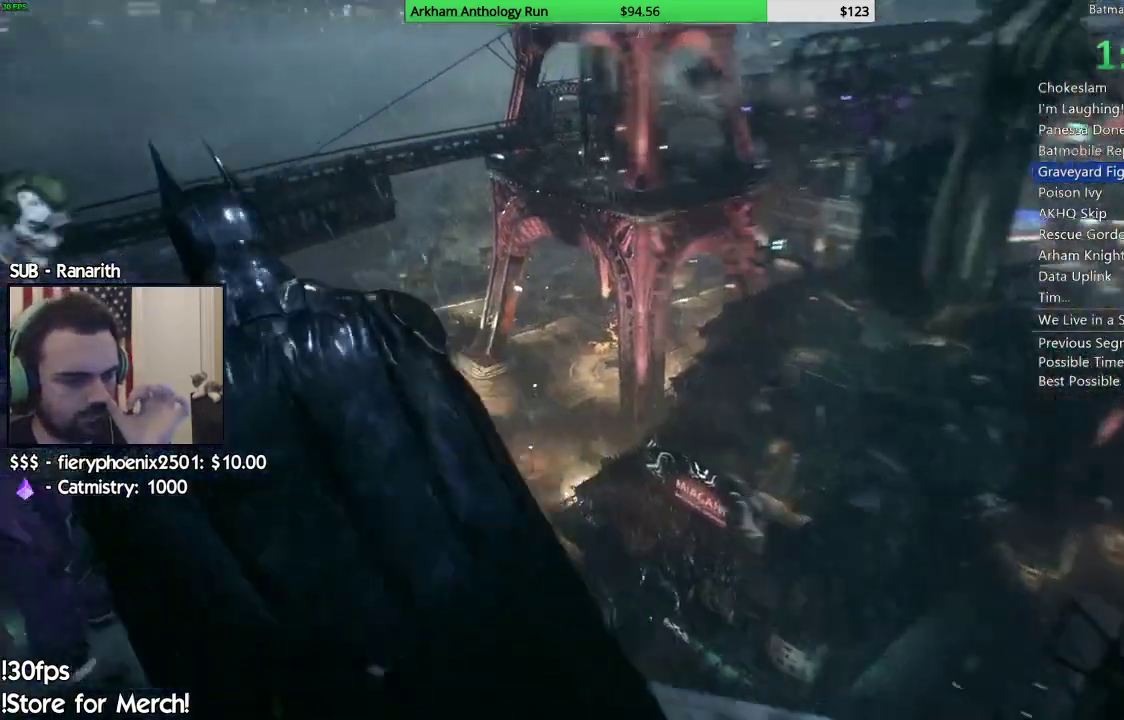
{"buttons": [], "left_stick": "center", "right_stick": "center", "events": [[117, "B", "down"], [217, "B", "up"]]}
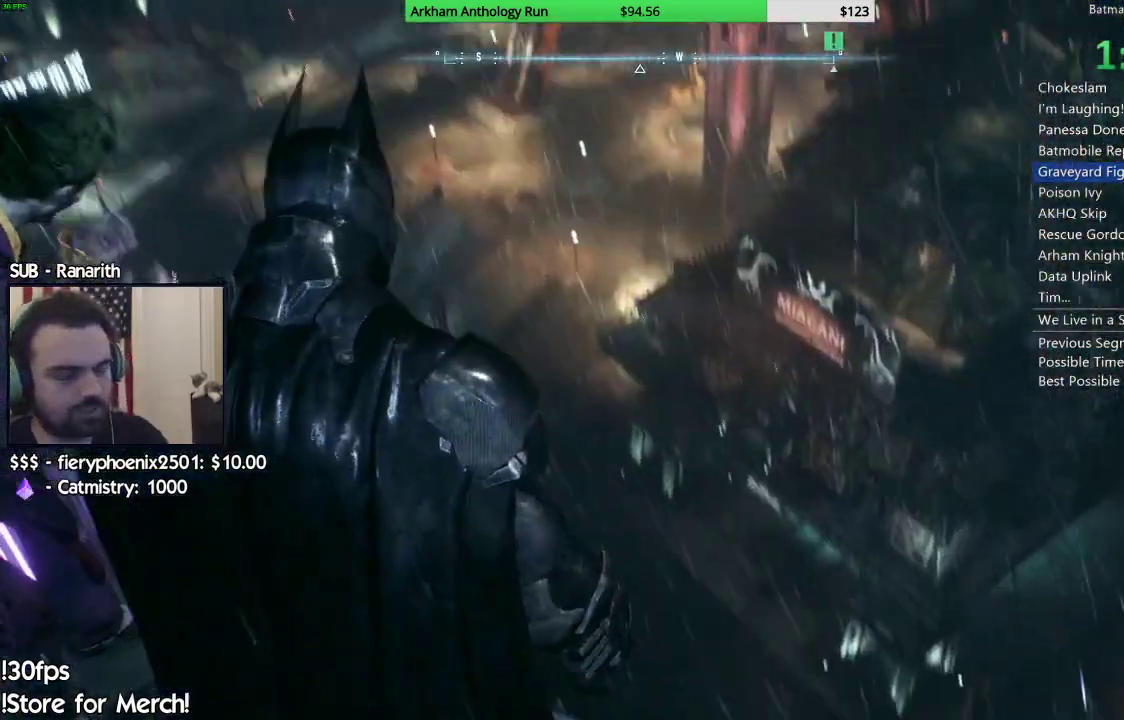
{"buttons": [], "left_stick": "center", "right_stick": "center", "events": []}
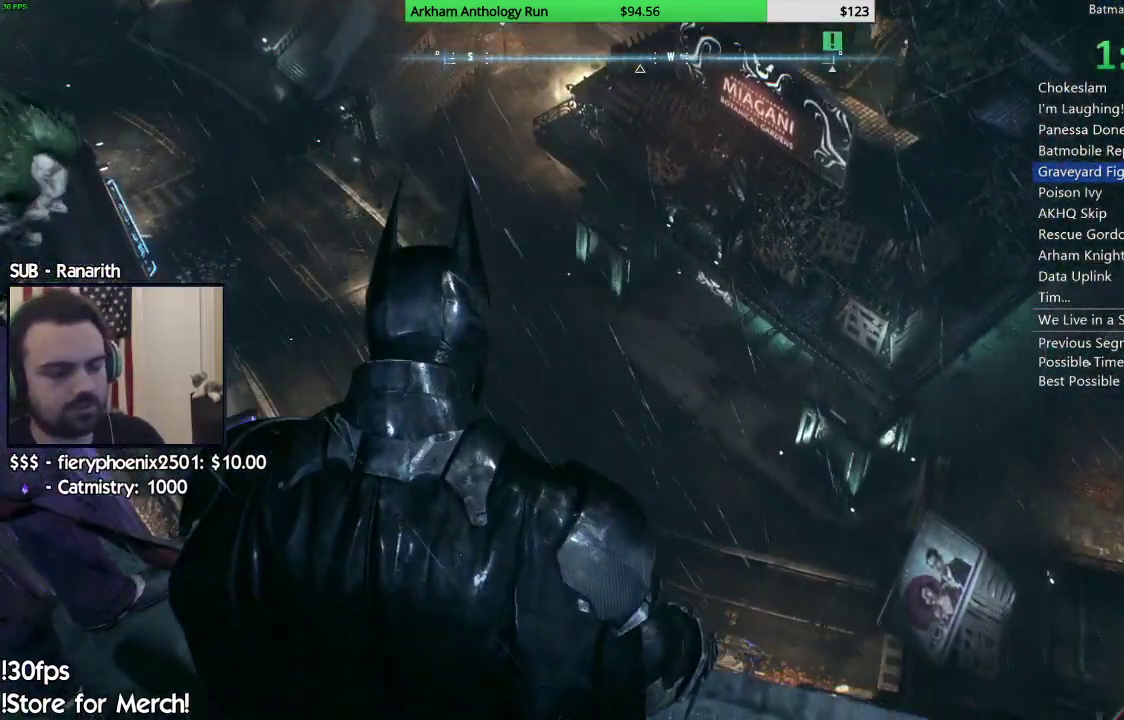
{"buttons": [], "left_stick": "center", "right_stick": "down", "events": [[333, "right_stick", "down"]]}
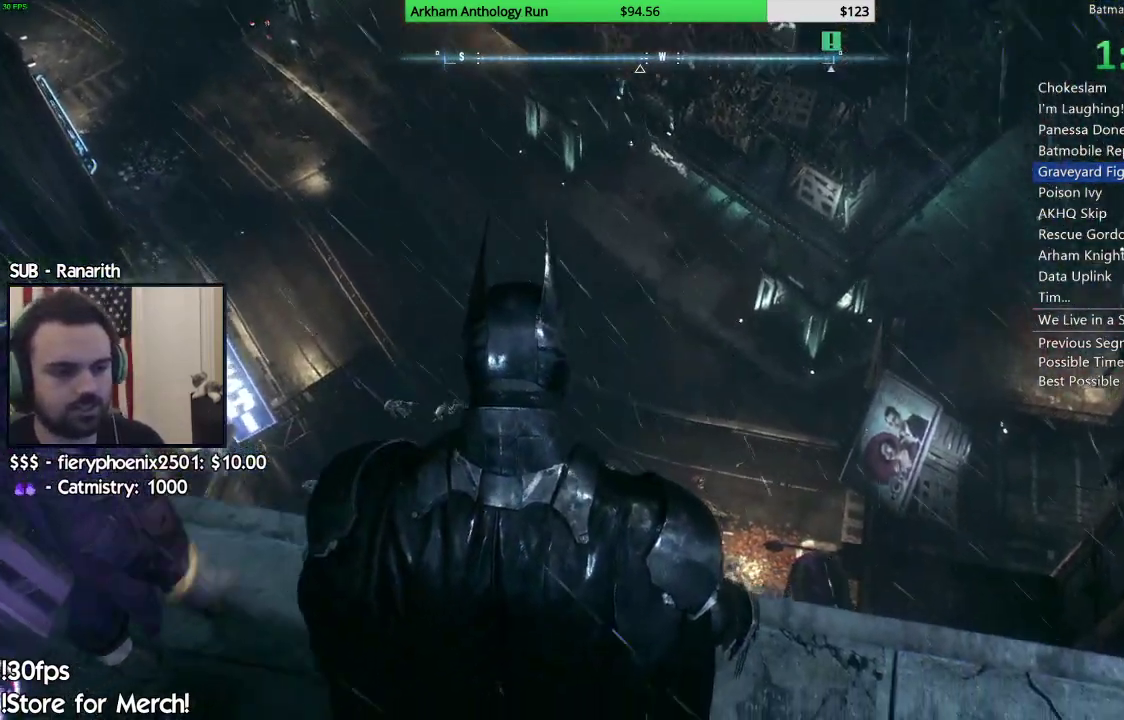
{"buttons": [], "left_stick": "center", "right_stick": "center", "events": [[67, "right_stick", "center"]]}